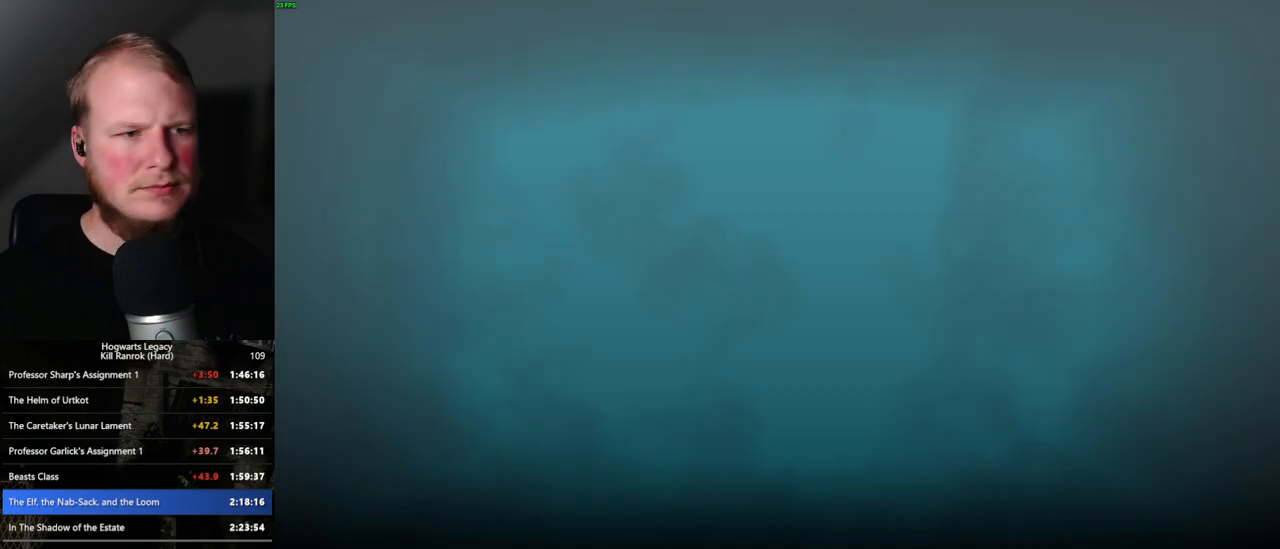
Gameplay with keyboard and mouse; each line is a JSON object with the keys and mouse buttons held at the frame after it. "events" lists presses ("down") and releases ("up") of ".", "/", "0", "1", "2", "3", "4", "5", "6", "7", "8", "9", "a", "alt_l", "alt_r", "b", "backslash", "backspace", "c", "caps_lock", "comma", "ctrl_l", "ctrl_r", "d", "e", "equals", "escape", "f", "f1", "f10", "f11", "f12", "f2", "f3", "f4", "f5", "f6", "f7", "f8", "f9", "g", "h", "i", "j", "k", "l", "lbracket", "m", "minus", "n", "o", "p", "q", "quote", "r", "rbracket", "return", "s", "semicolon", "shift_l", "shift_r", "space", "super_l", "super_r", "t", "tab", "tilde", "u", "v", "w", "x", "y", "z", "mouse_left", "mouse_wheel", "mouse_right", "mouse_mb4" and "mouse_mb5" between this image and that frame as [ms after this image, input, new state], when the widget could be followed in between. "mouse_left", "mouse_wheel", "mouse_right", "mouse_mb4", "mouse_mb5" = the "left", "wheel", "right", "mb4", "mb5" buttons of the "mouse" list. No other keys are recorded. "wheel" means that the mouse wheel is clicked or scrolled. Mouse movement is not recorded.
{"keys": [], "mouse": [], "events": [[416, "alt_l", "up"]]}
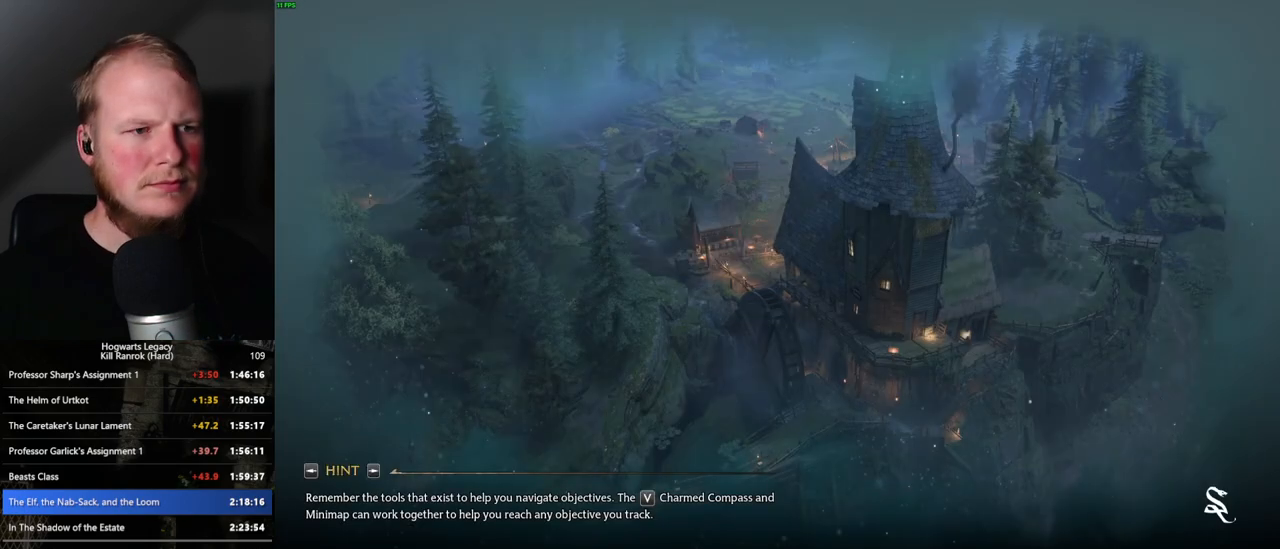
{"keys": [], "mouse": [], "events": []}
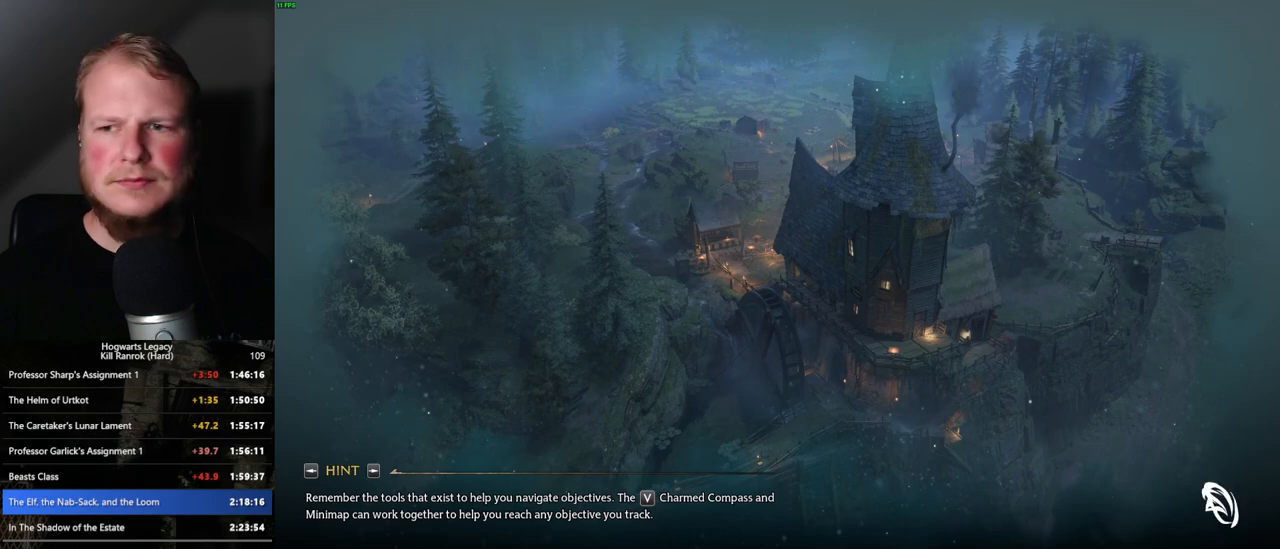
{"keys": [], "mouse": [], "events": []}
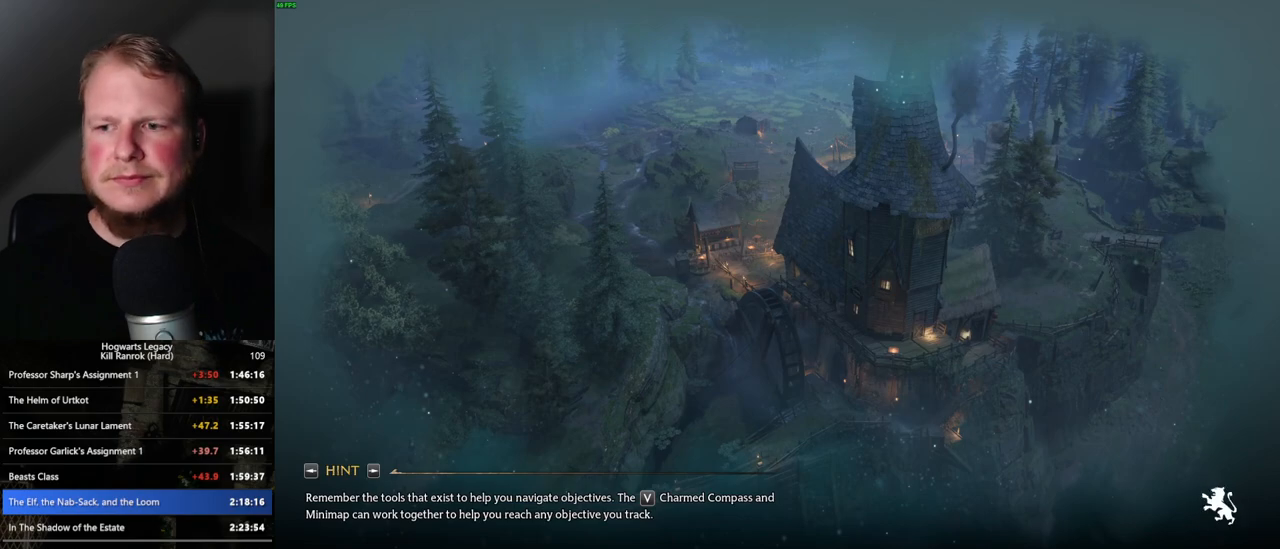
{"keys": [], "mouse": [], "events": []}
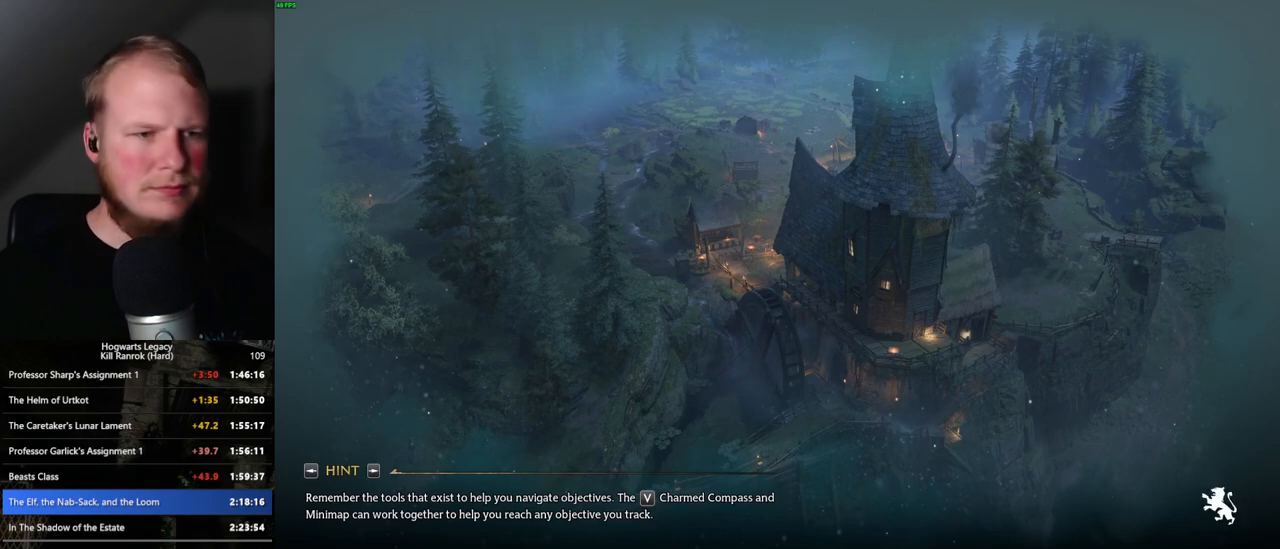
{"keys": [], "mouse": [], "events": []}
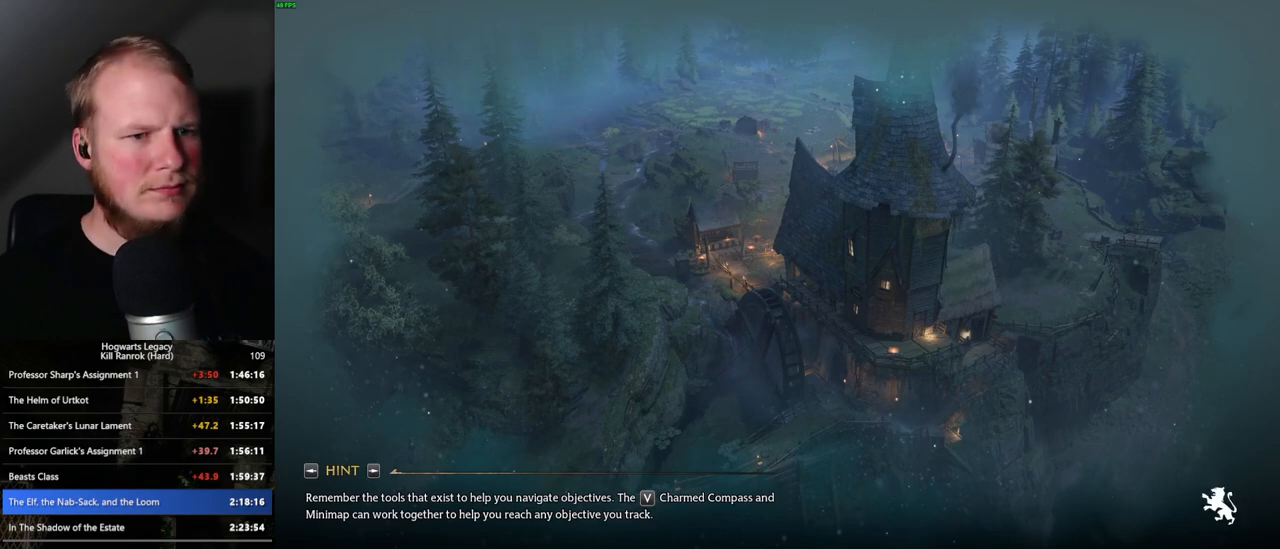
{"keys": [], "mouse": [], "events": []}
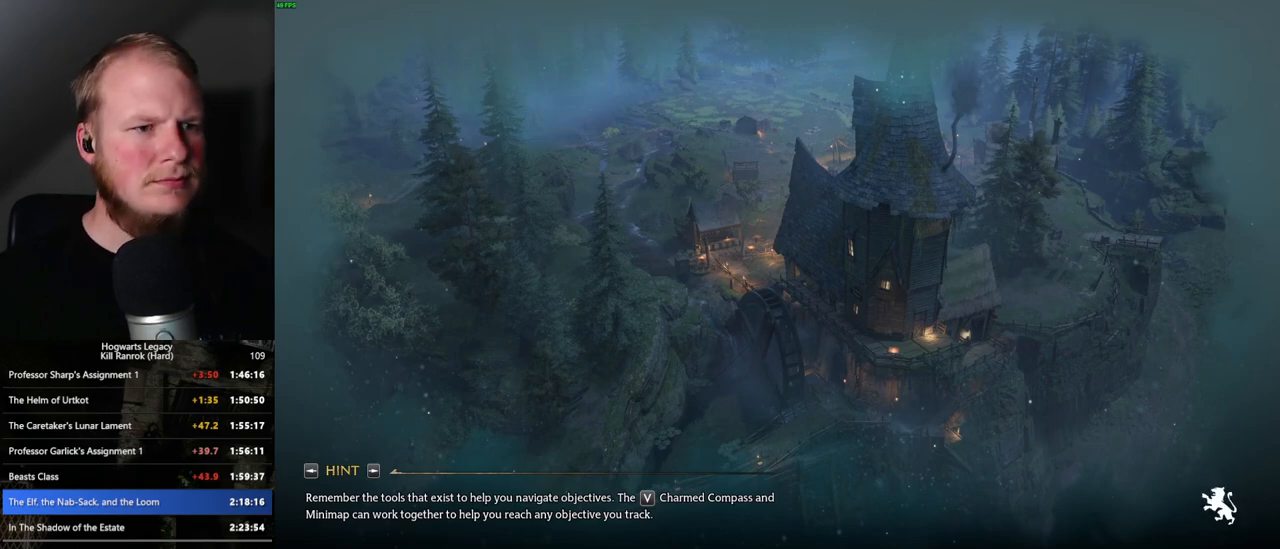
{"keys": [], "mouse": [], "events": []}
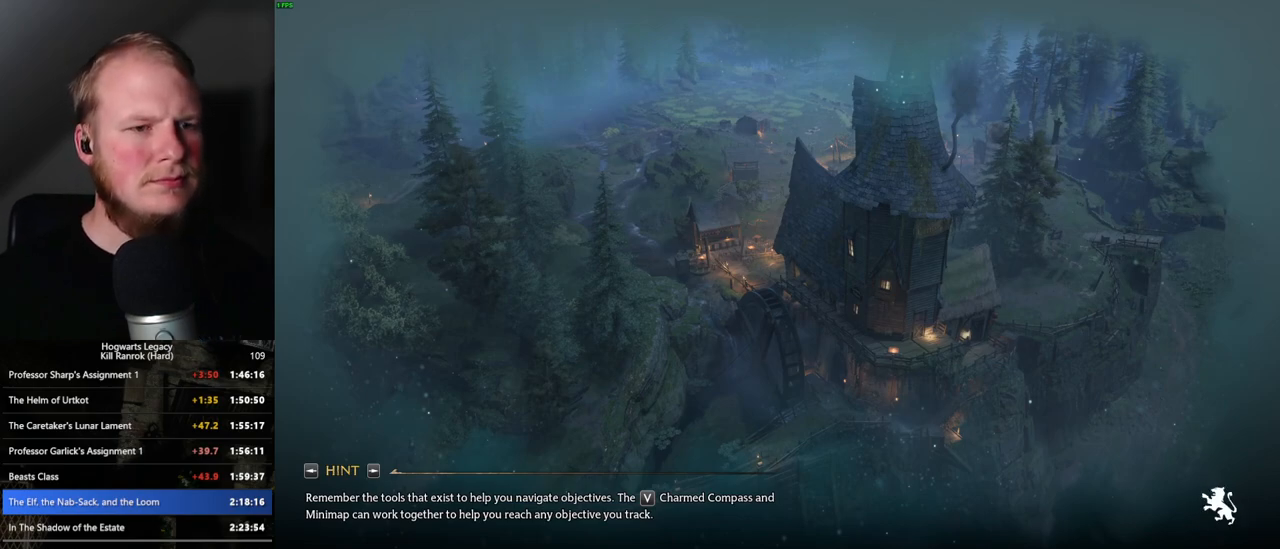
{"keys": [], "mouse": [], "events": []}
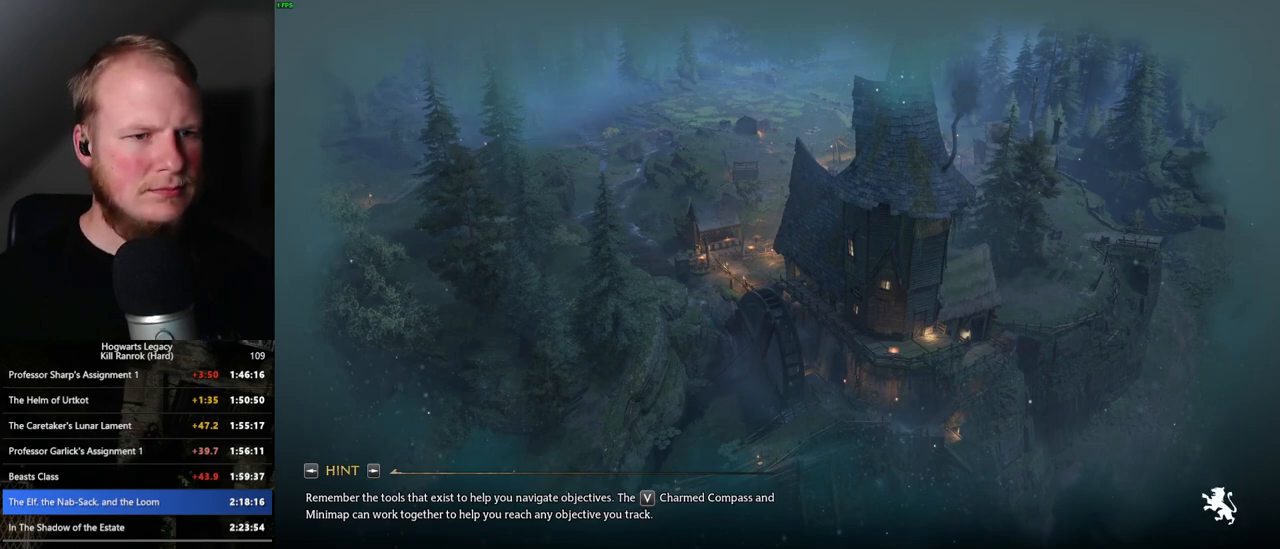
{"keys": [], "mouse": [], "events": []}
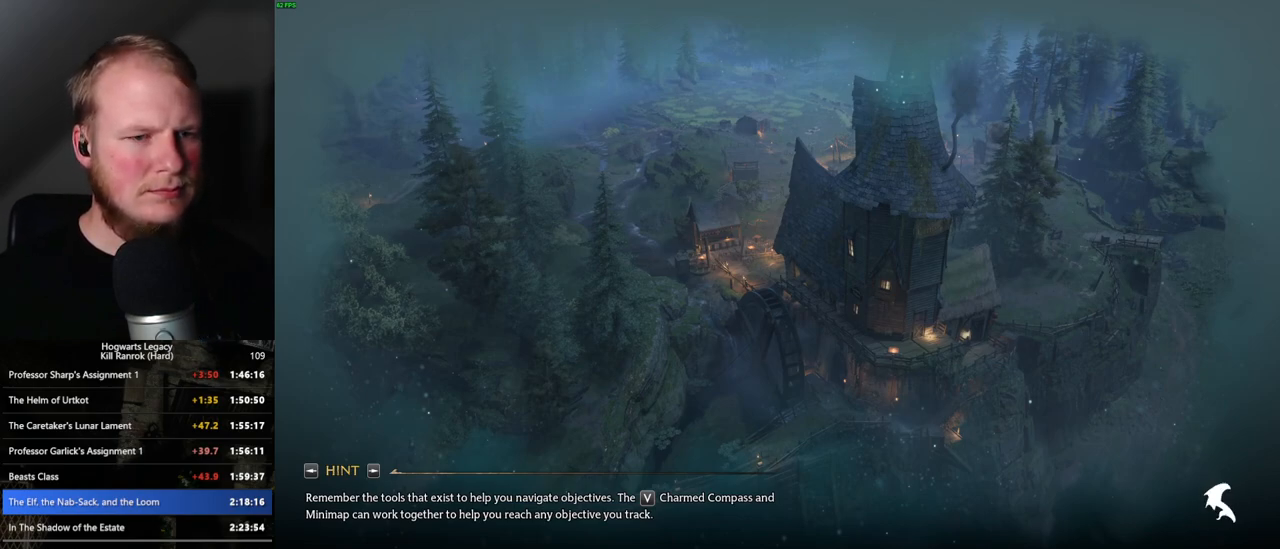
{"keys": [], "mouse": [], "events": []}
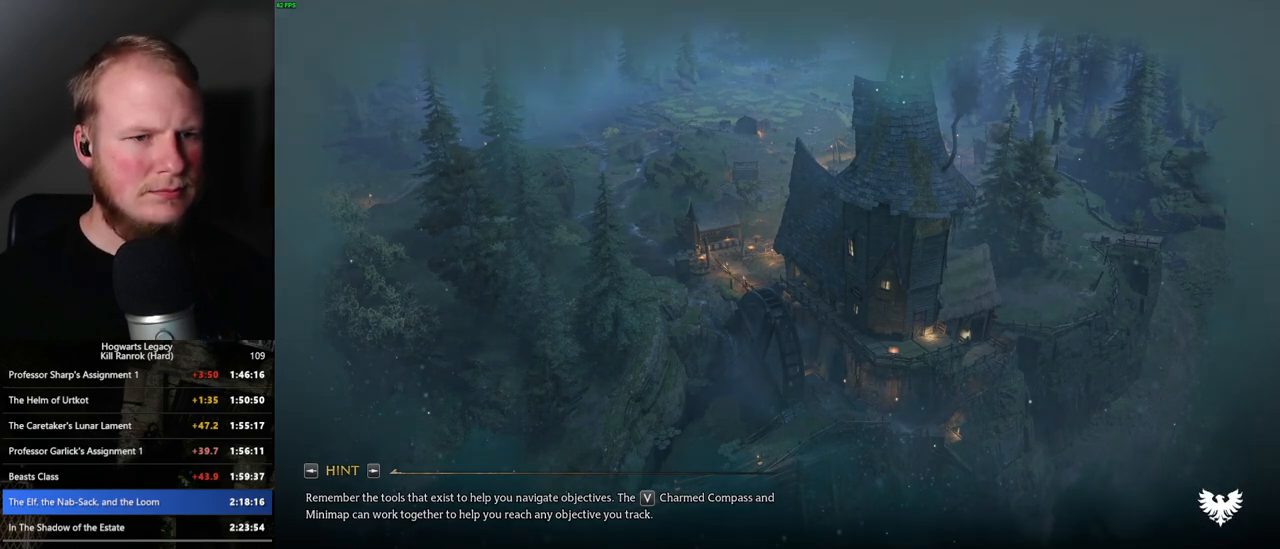
{"keys": ["tab"], "mouse": [], "events": [[366, "tab", "down"]]}
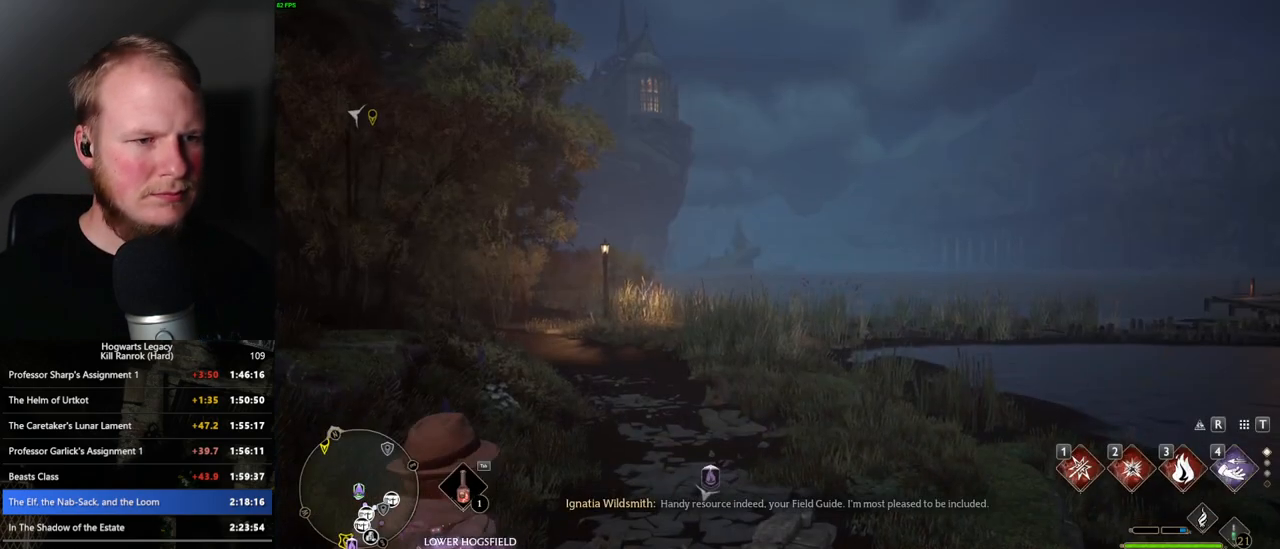
{"keys": ["3", "tab"], "mouse": [], "events": [[416, "3", "down"]]}
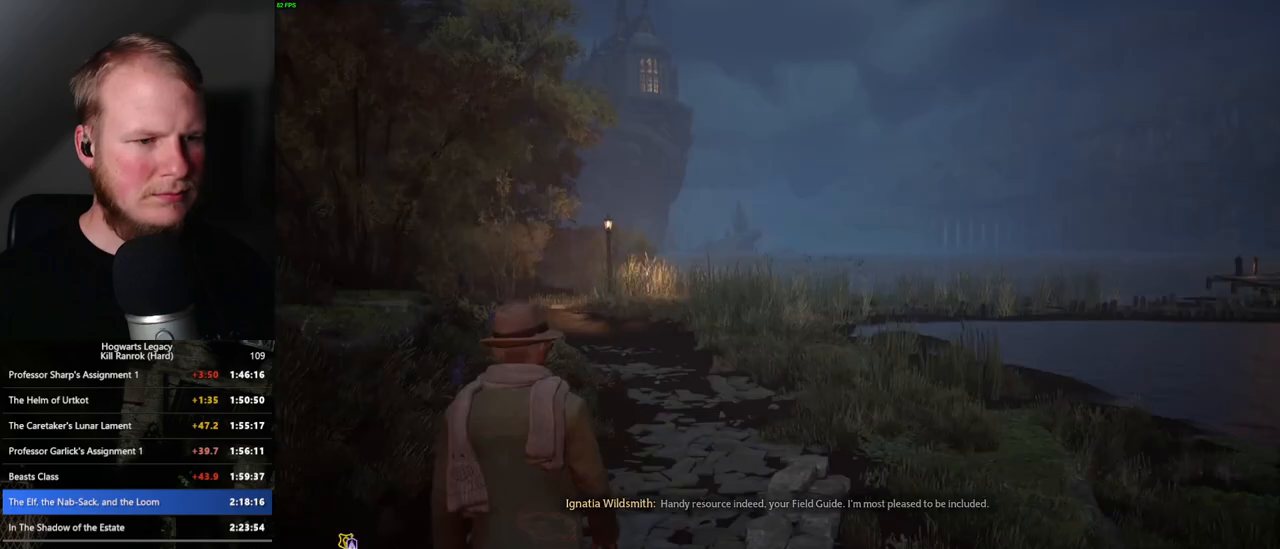
{"keys": ["d", "w"], "mouse": [], "events": [[16, "3", "up"], [33, "tab", "up"], [150, "d", "down"], [383, "w", "down"]]}
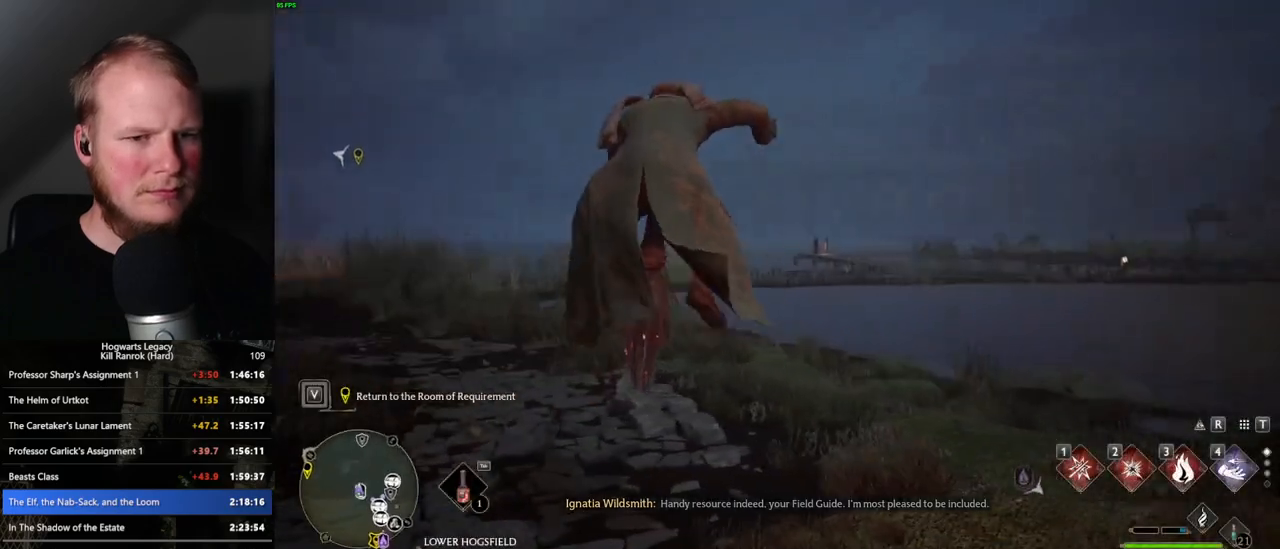
{"keys": ["d", "w"], "mouse": ["left"], "events": [[333, "mouse_left", "down"]]}
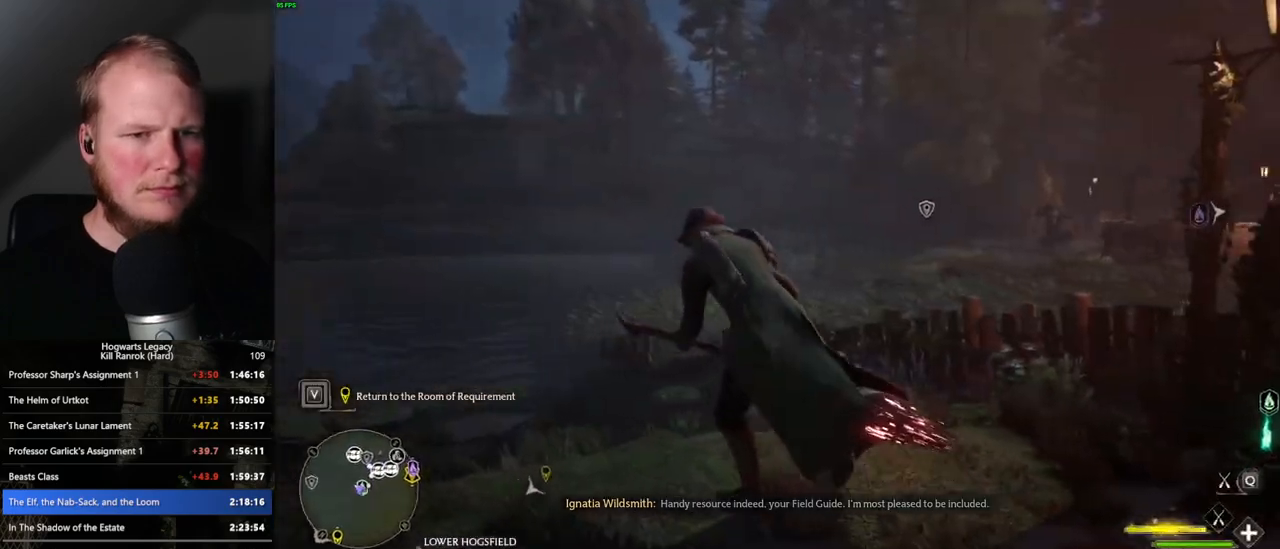
{"keys": ["d", "w"], "mouse": ["left"], "events": []}
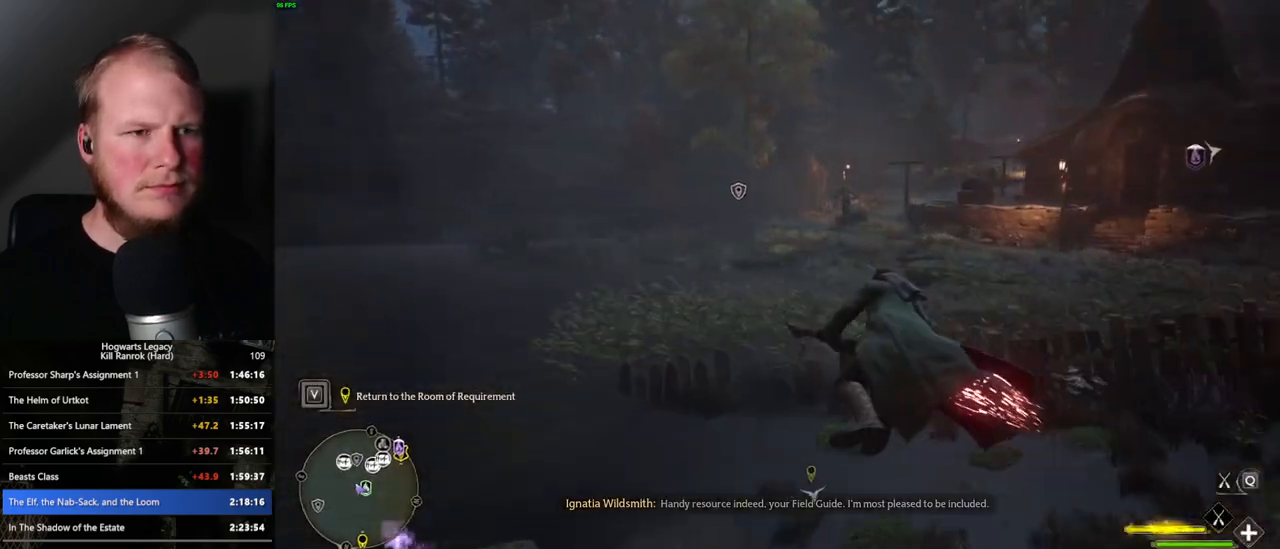
{"keys": ["w"], "mouse": ["left"], "events": [[450, "d", "up"]]}
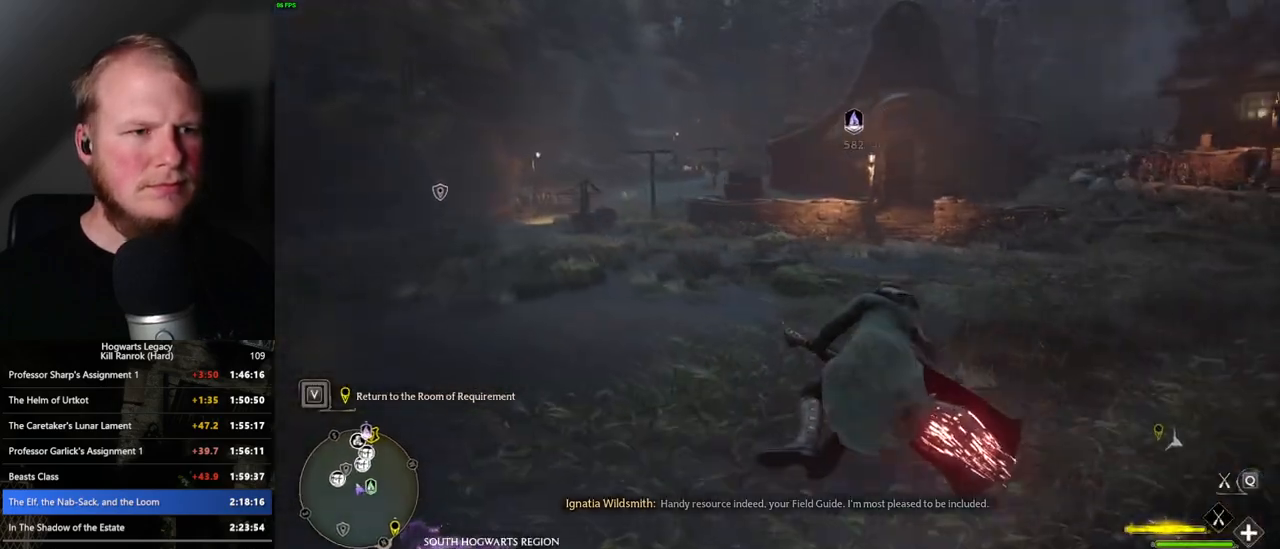
{"keys": ["w"], "mouse": ["left"], "events": []}
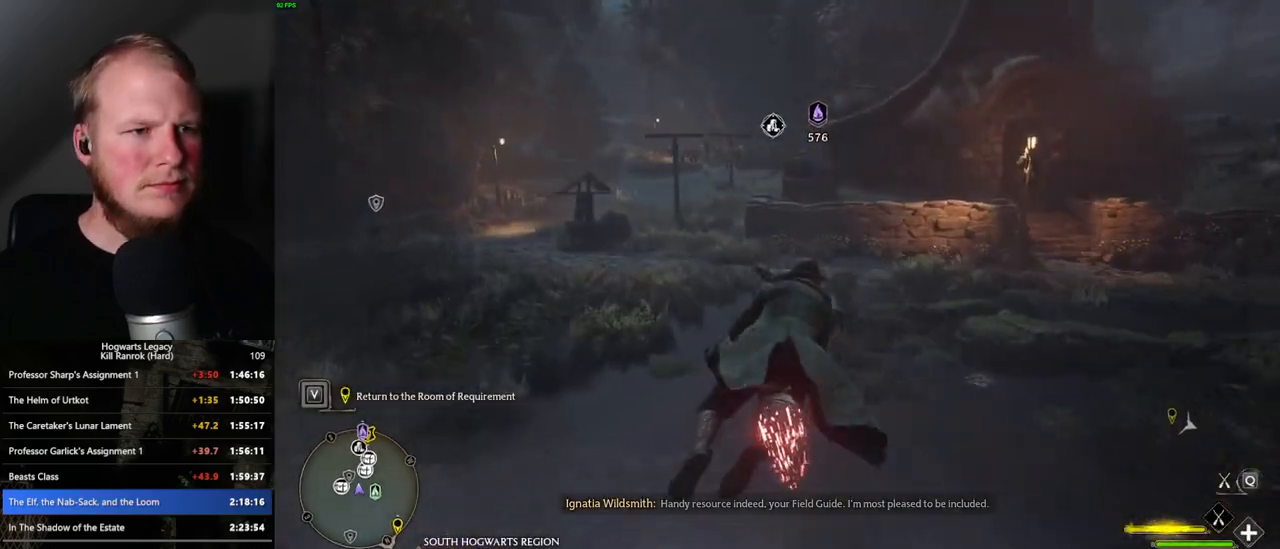
{"keys": ["w"], "mouse": ["left"], "events": [[16, "d", "down"], [66, "space", "down"], [150, "space", "up"], [166, "d", "up"]]}
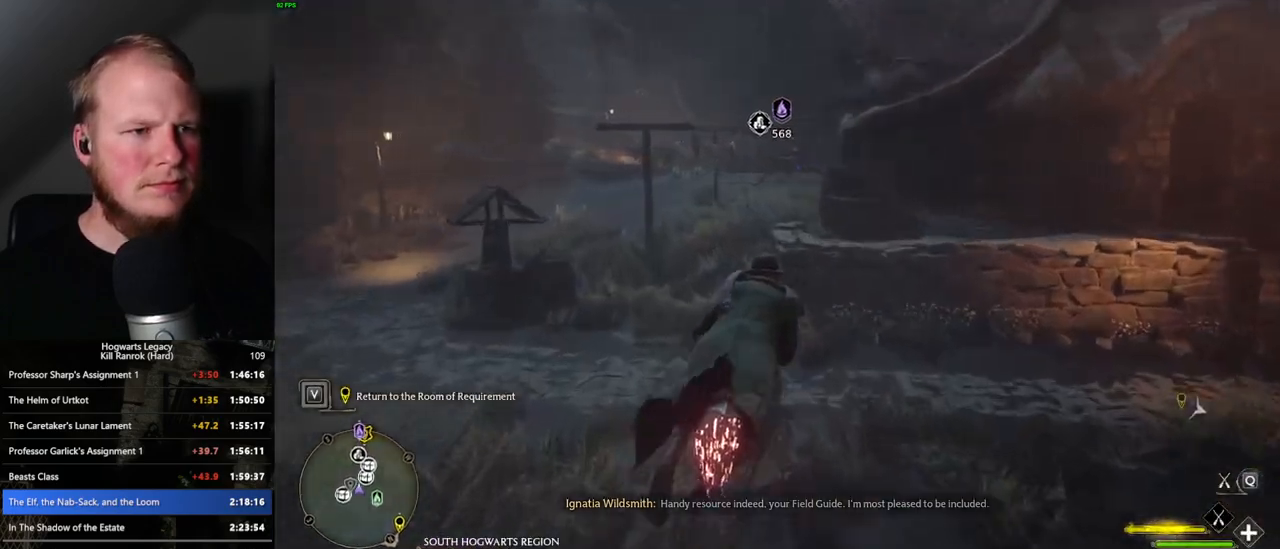
{"keys": ["w"], "mouse": ["left"], "events": []}
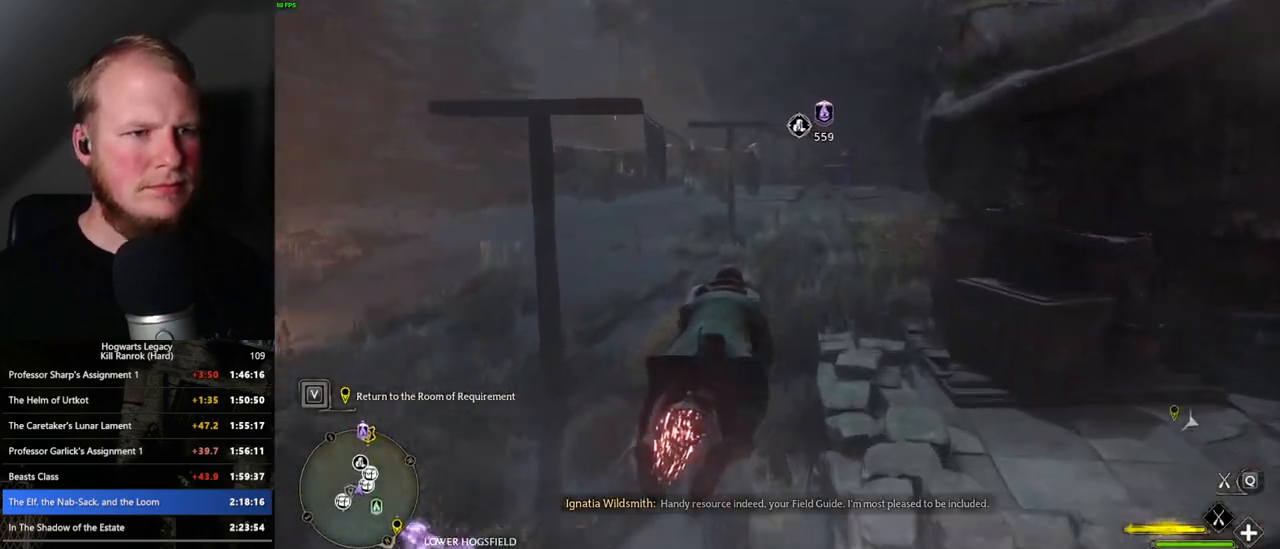
{"keys": ["w"], "mouse": ["left"], "events": []}
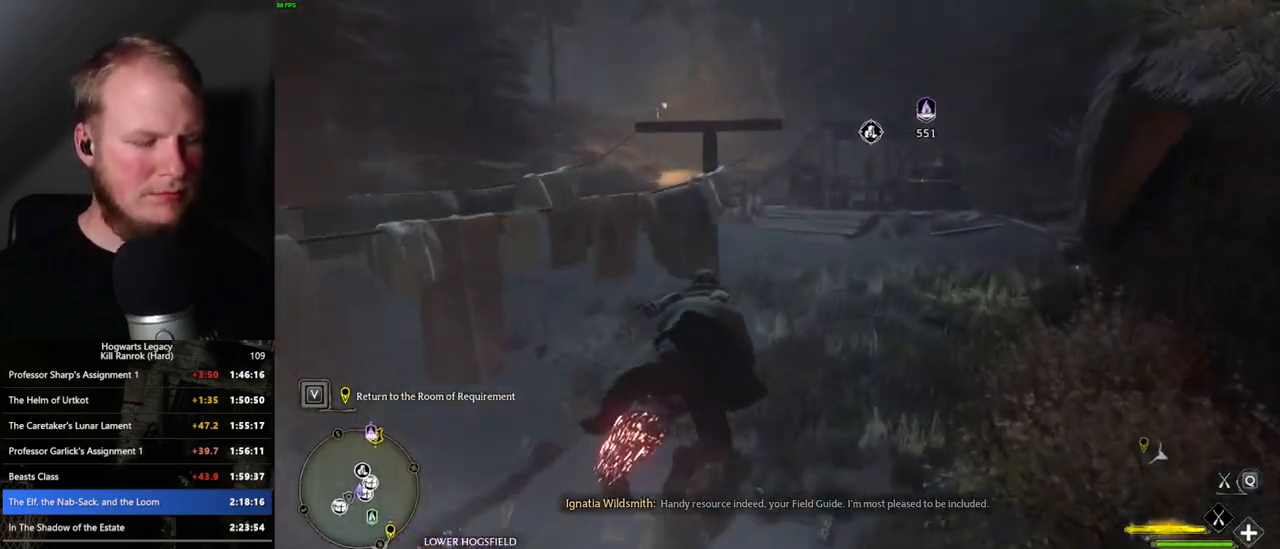
{"keys": ["w"], "mouse": ["left"], "events": []}
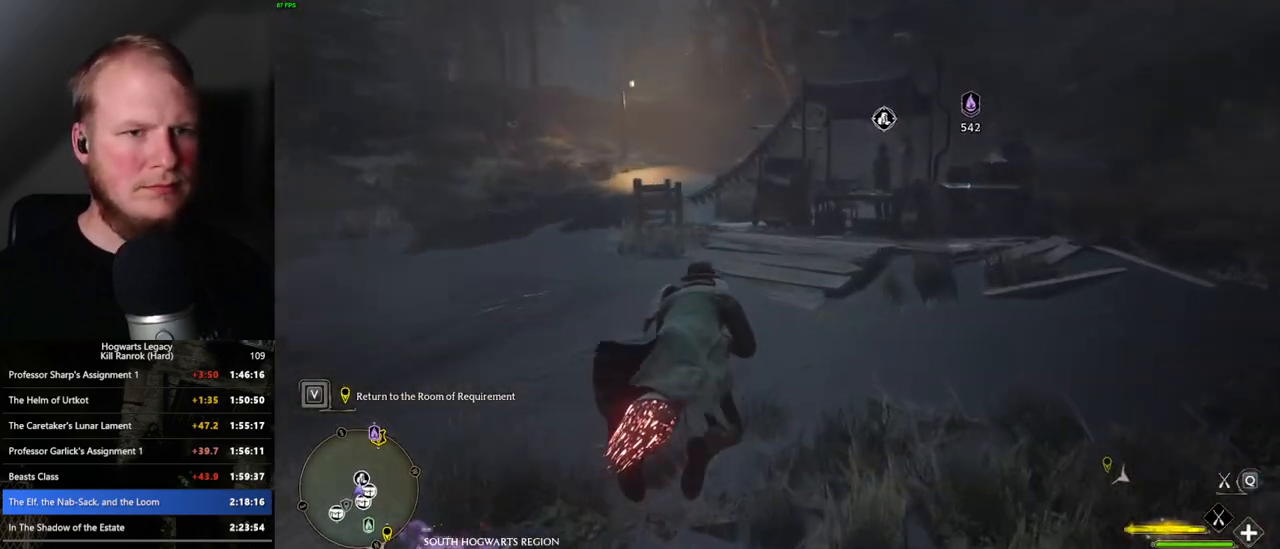
{"keys": ["w"], "mouse": [], "events": [[16, "ctrl_l", "down"], [150, "mouse_left", "up"], [166, "b", "down"], [233, "ctrl_l", "up"], [316, "b", "up"]]}
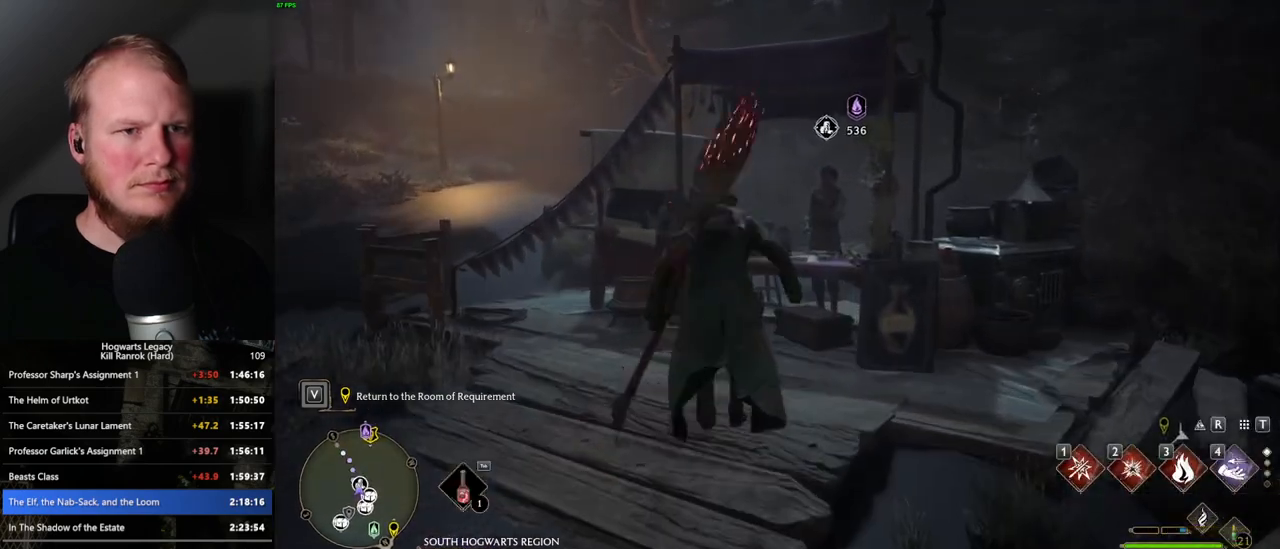
{"keys": ["f"], "mouse": [], "events": [[200, "w", "up"], [416, "f", "down"]]}
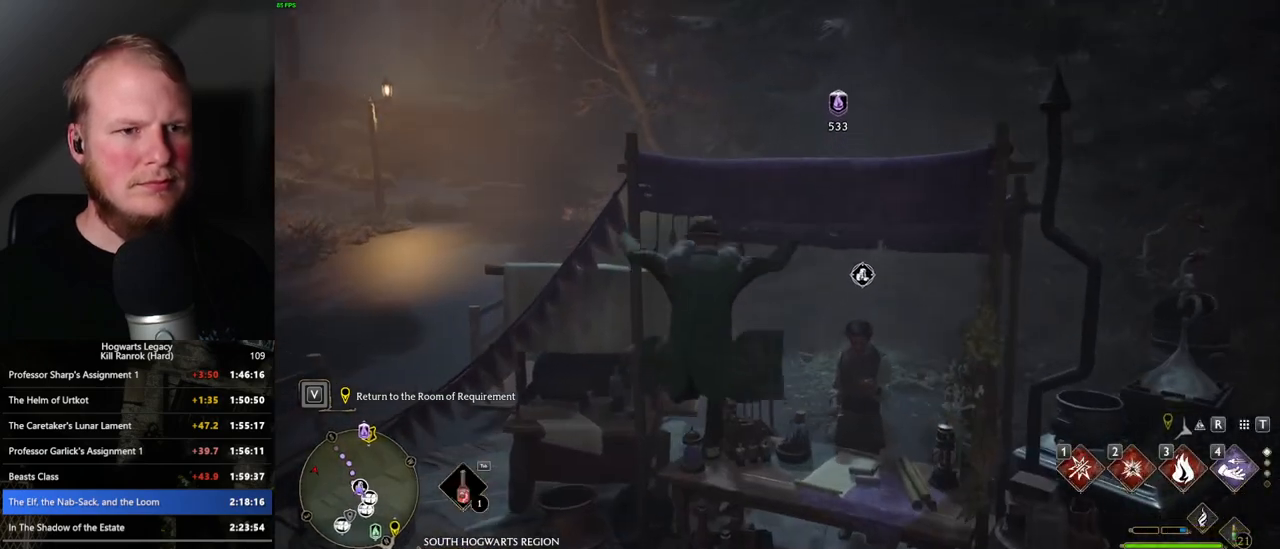
{"keys": ["f", "s"], "mouse": [], "events": [[16, "f", "up"], [116, "s", "down"], [483, "f", "down"]]}
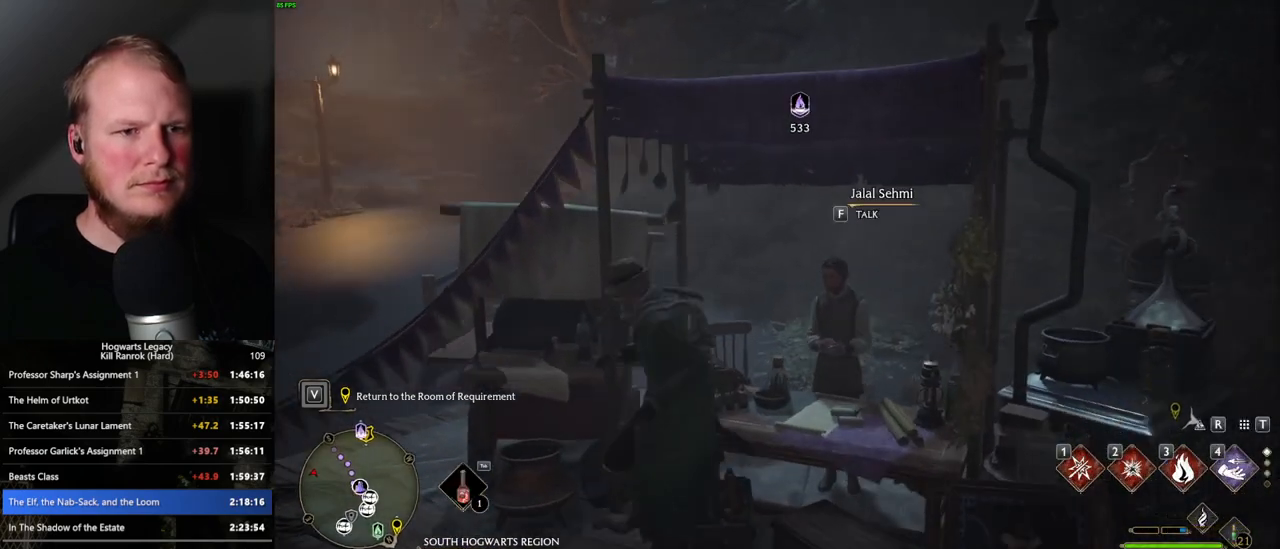
{"keys": [], "mouse": [], "events": [[83, "f", "up"], [116, "s", "up"]]}
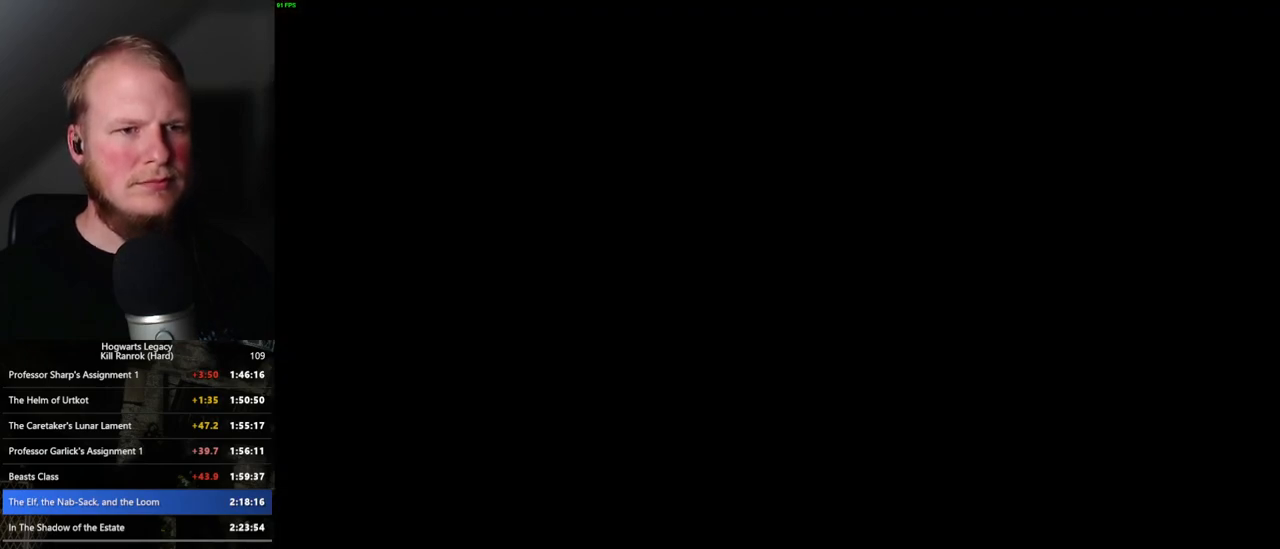
{"keys": [], "mouse": [], "events": [[400, "q", "down"], [400, "space", "down"], [466, "mouse_wheel", "down"], [466, "q", "up"], [483, "mouse_wheel", "up"], [483, "space", "up"]]}
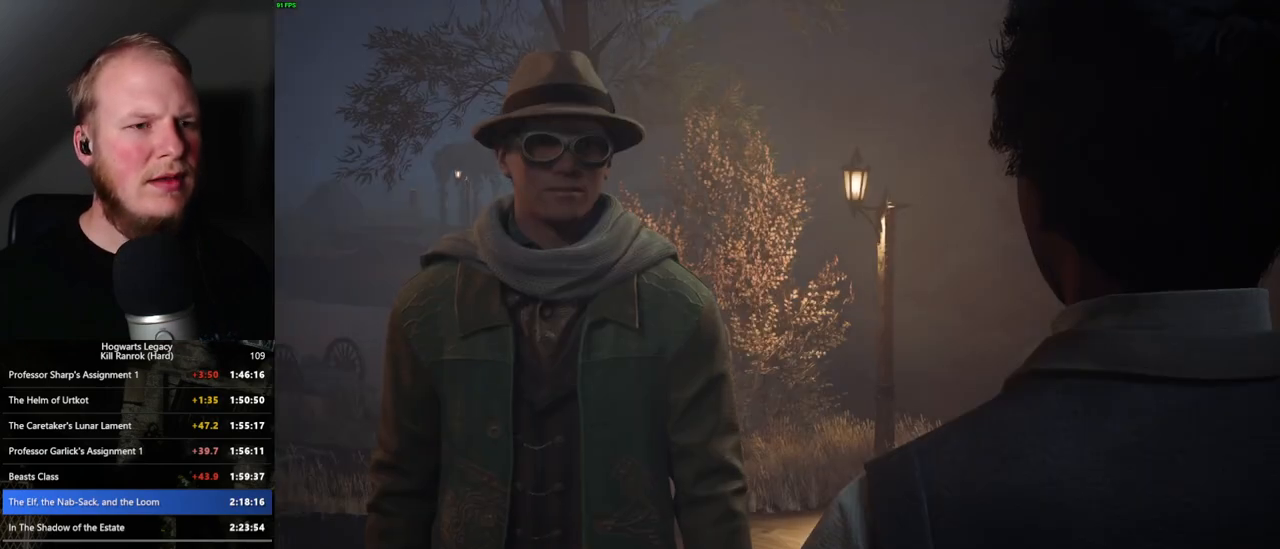
{"keys": [], "mouse": [], "events": [[33, "mouse_wheel", "down"], [66, "mouse_wheel", "up"], [66, "q", "down"], [83, "space", "down"], [133, "q", "up"], [216, "q", "down"], [283, "q", "up"], [300, "space", "up"], [333, "mouse_wheel", "down"], [350, "mouse_wheel", "up"], [366, "q", "down"], [383, "space", "down"], [433, "q", "up"], [433, "space", "up"]]}
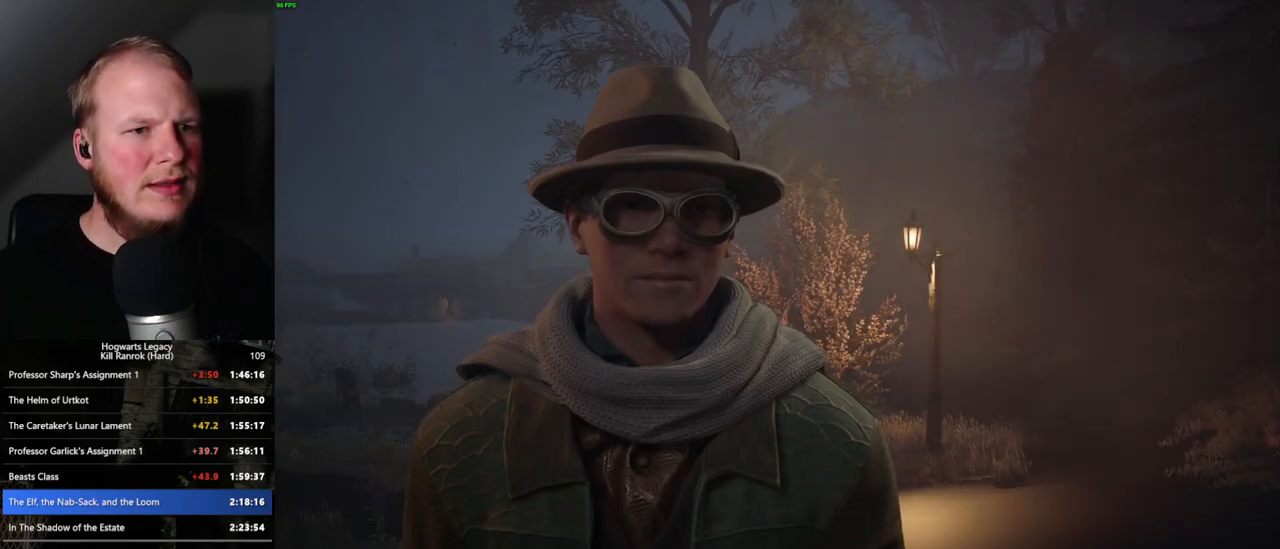
{"keys": ["q", "space"], "mouse": [], "events": [[16, "q", "down"], [33, "space", "down"], [83, "q", "up"], [83, "space", "up"], [166, "q", "down"], [183, "space", "down"], [216, "mouse_wheel", "down"], [233, "mouse_wheel", "up"], [233, "q", "up"], [233, "space", "up"], [300, "mouse_wheel", "down"], [316, "mouse_wheel", "up"], [316, "q", "down"], [333, "mouse_wheel", "down"], [333, "space", "down"], [366, "mouse_wheel", "up"], [366, "q", "up"], [383, "space", "up"], [466, "q", "down"], [466, "space", "down"]]}
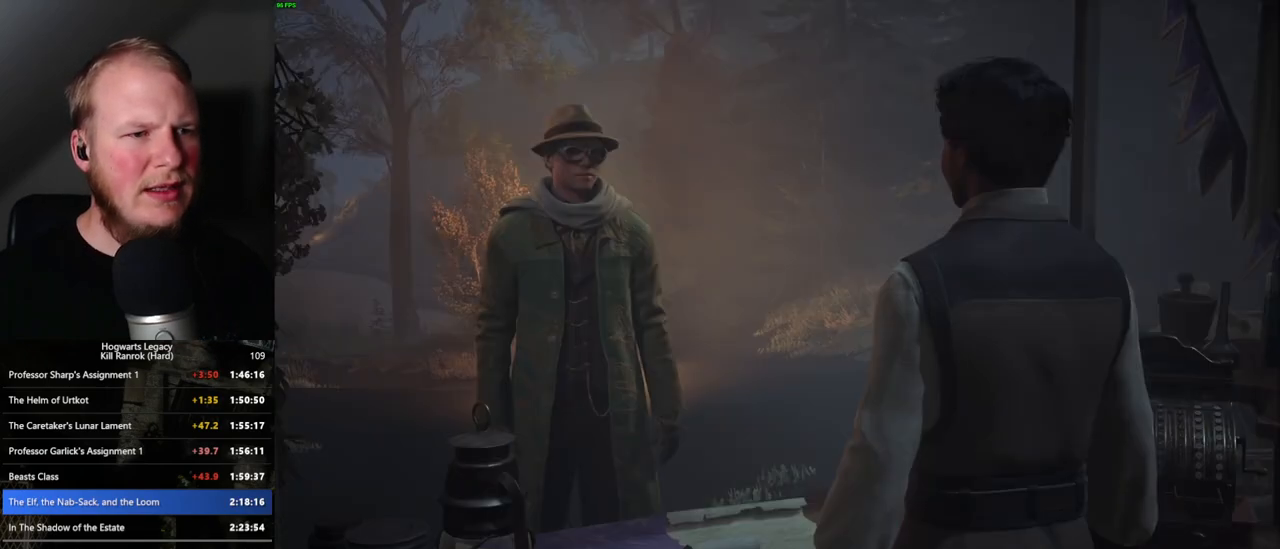
{"keys": [], "mouse": [], "events": [[16, "q", "up"], [33, "space", "up"], [133, "mouse_wheel", "down"], [133, "q", "down"], [150, "mouse_wheel", "up"], [150, "space", "down"], [166, "q", "up"], [183, "space", "up"], [216, "mouse_wheel", "down"], [233, "mouse_wheel", "up"], [266, "mouse_wheel", "down"], [266, "q", "down"], [283, "mouse_wheel", "up"], [283, "space", "down"], [333, "q", "up"], [350, "space", "up"], [433, "q", "down"], [433, "space", "down"], [500, "q", "up"], [500, "space", "up"]]}